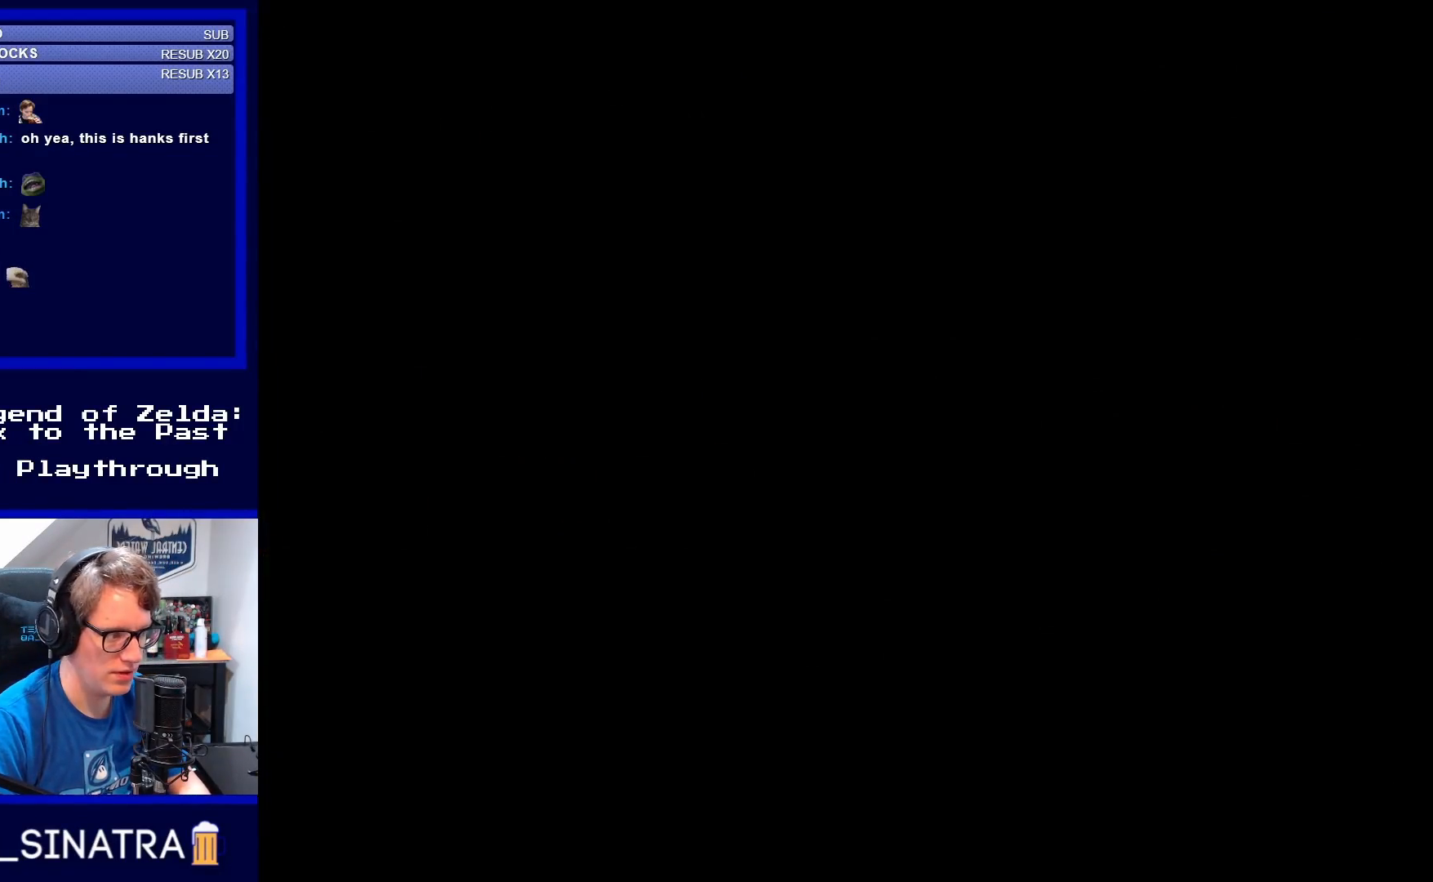
Gameplay with a controller (Nintendo layout); each line is a JSON object with the inputs held at the frame after it. "events" lists button and stick changes between this image and that frame as [ms after this image, input, new state], when the widget could be followed in between. Not read: L3 R3.
{"buttons": [], "events": []}
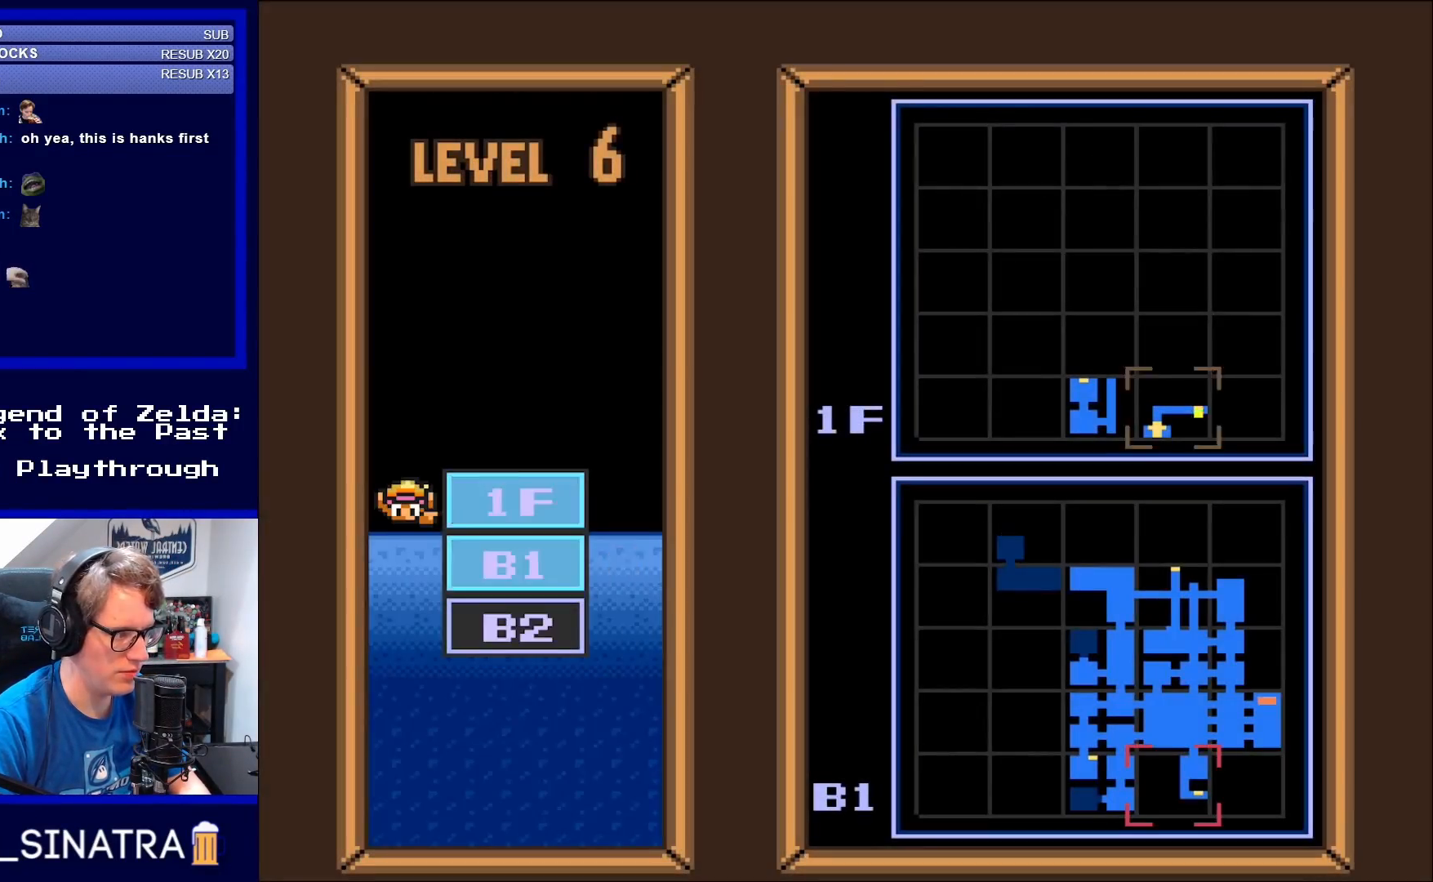
{"buttons": [], "events": []}
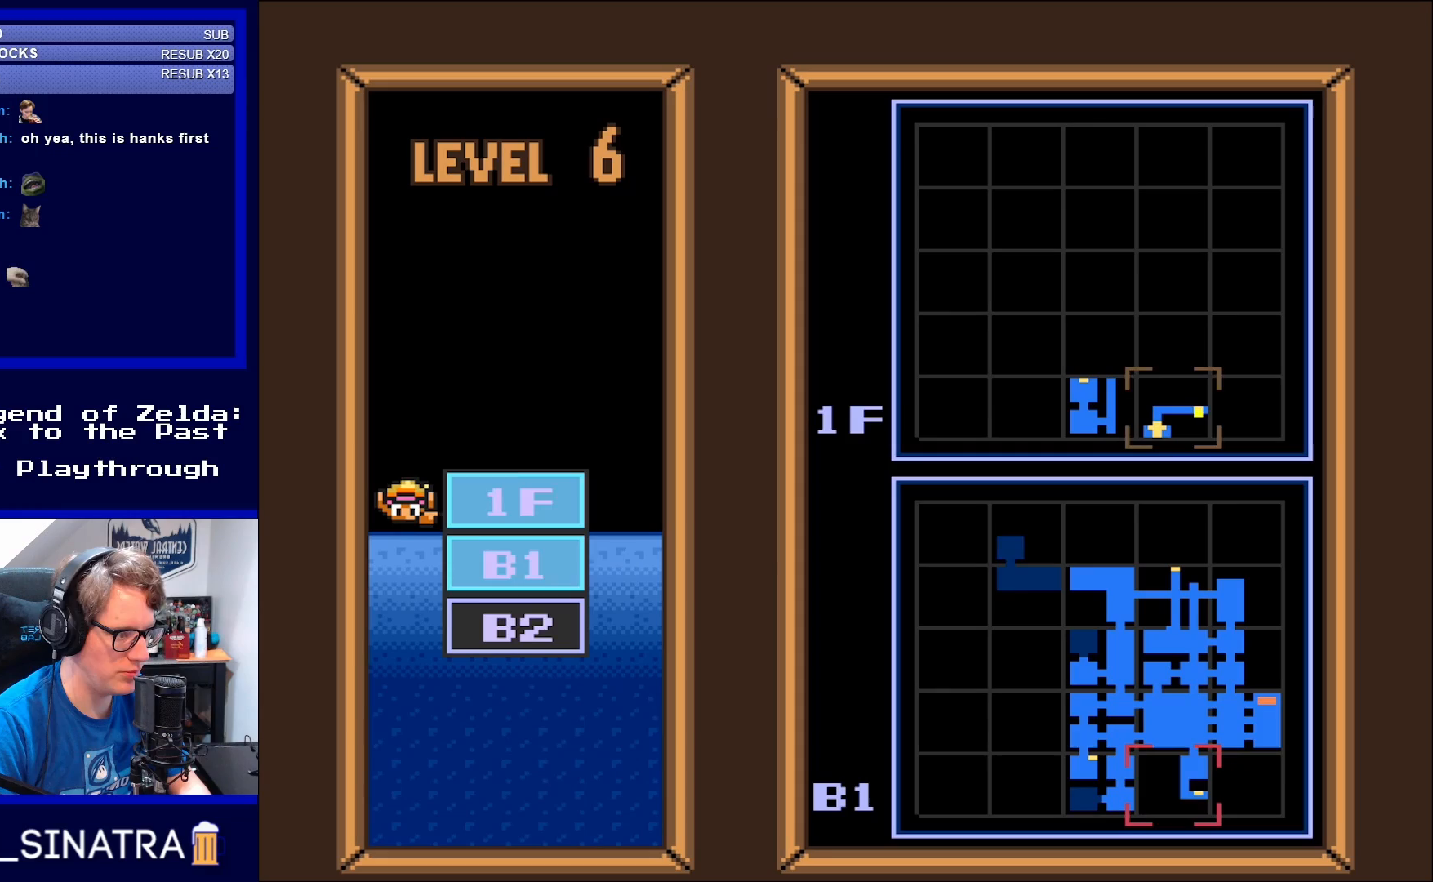
{"buttons": [], "events": []}
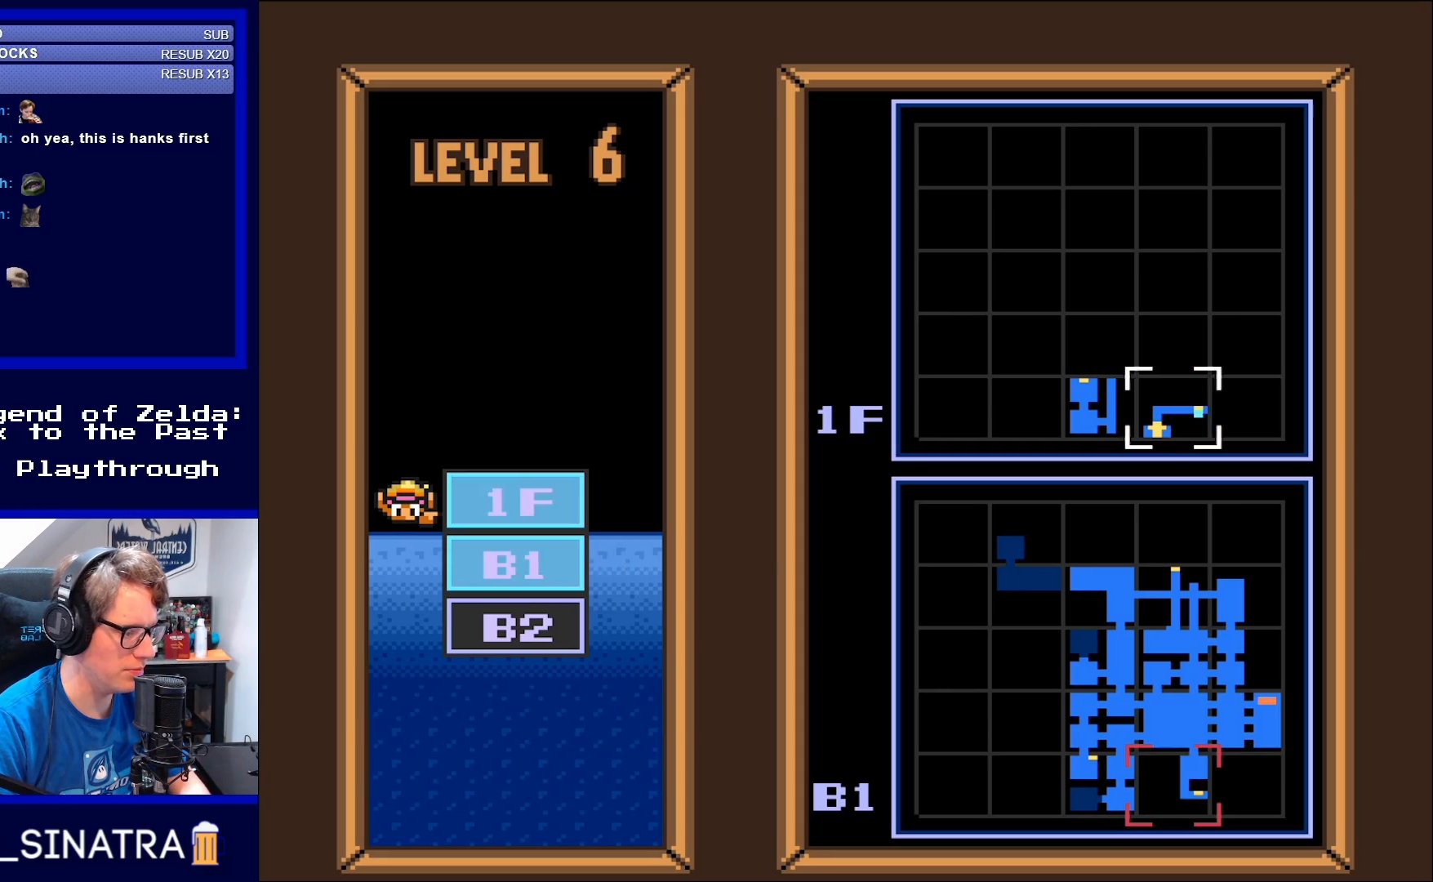
{"buttons": [], "events": []}
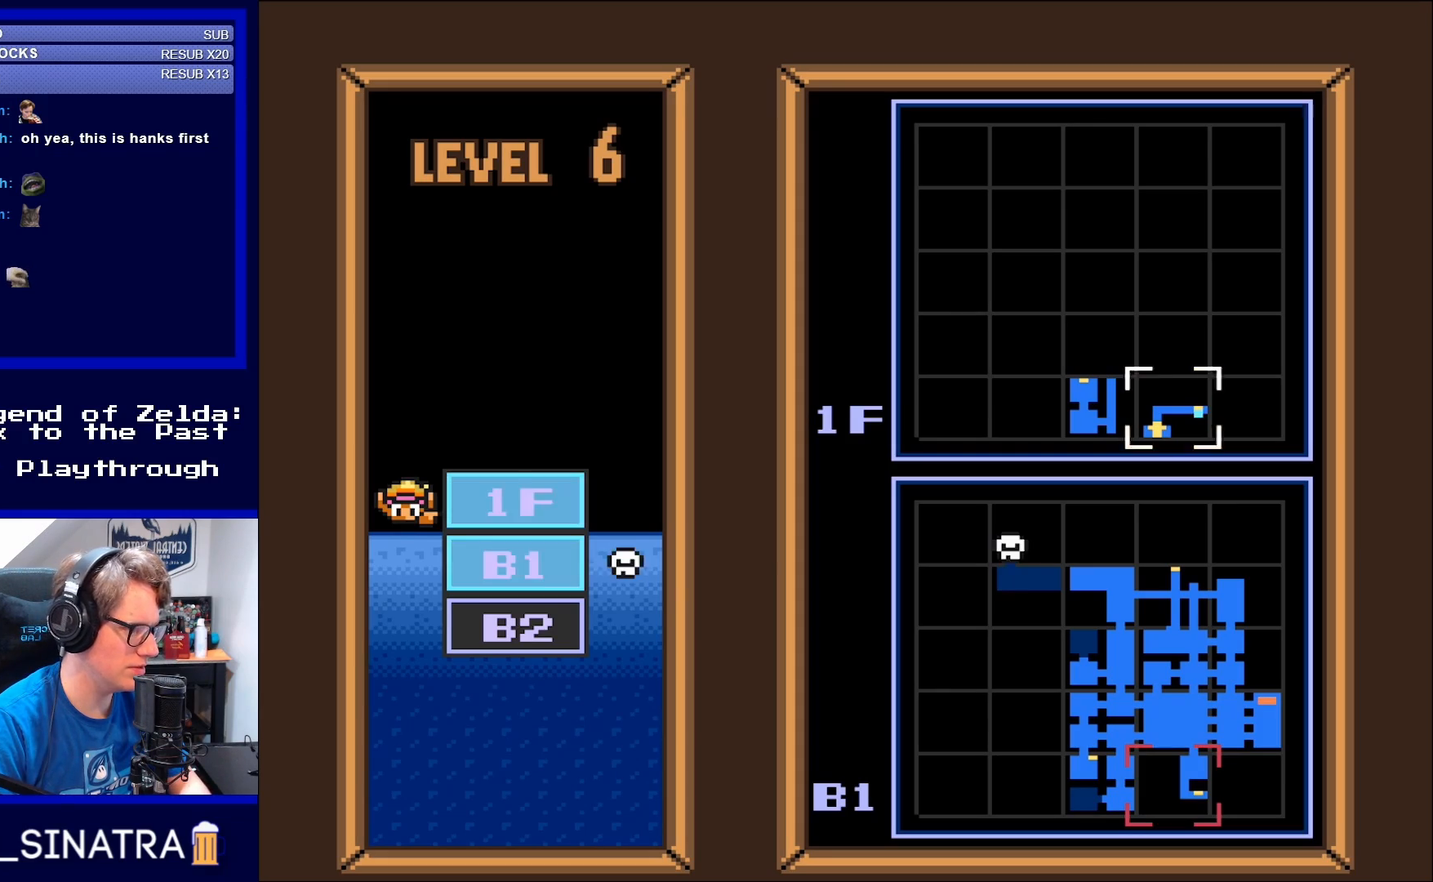
{"buttons": [], "events": []}
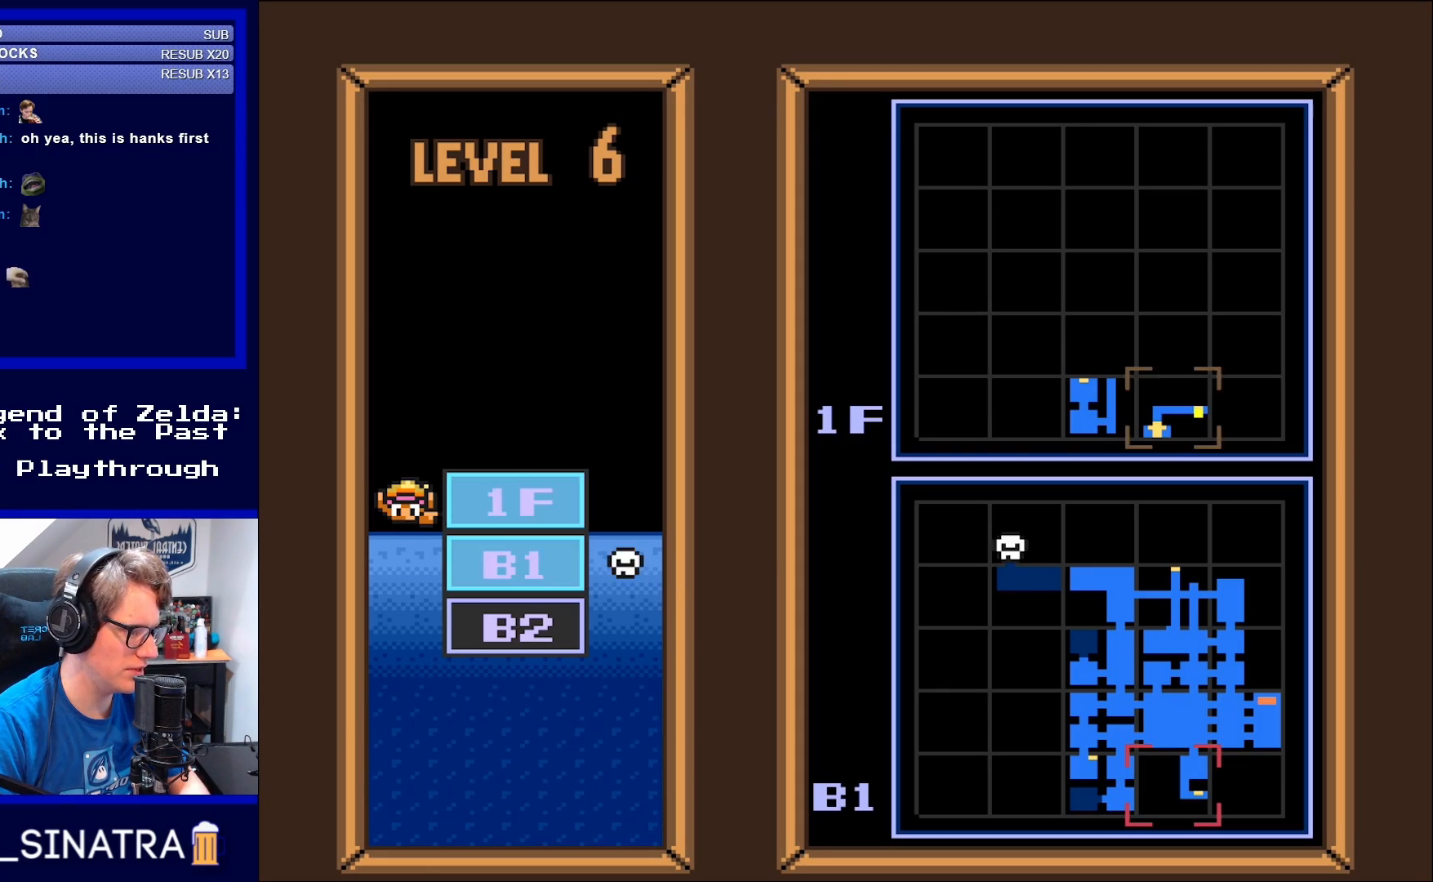
{"buttons": [], "events": [[283, "DPAD_DOWN", "down"], [483, "DPAD_DOWN", "up"]]}
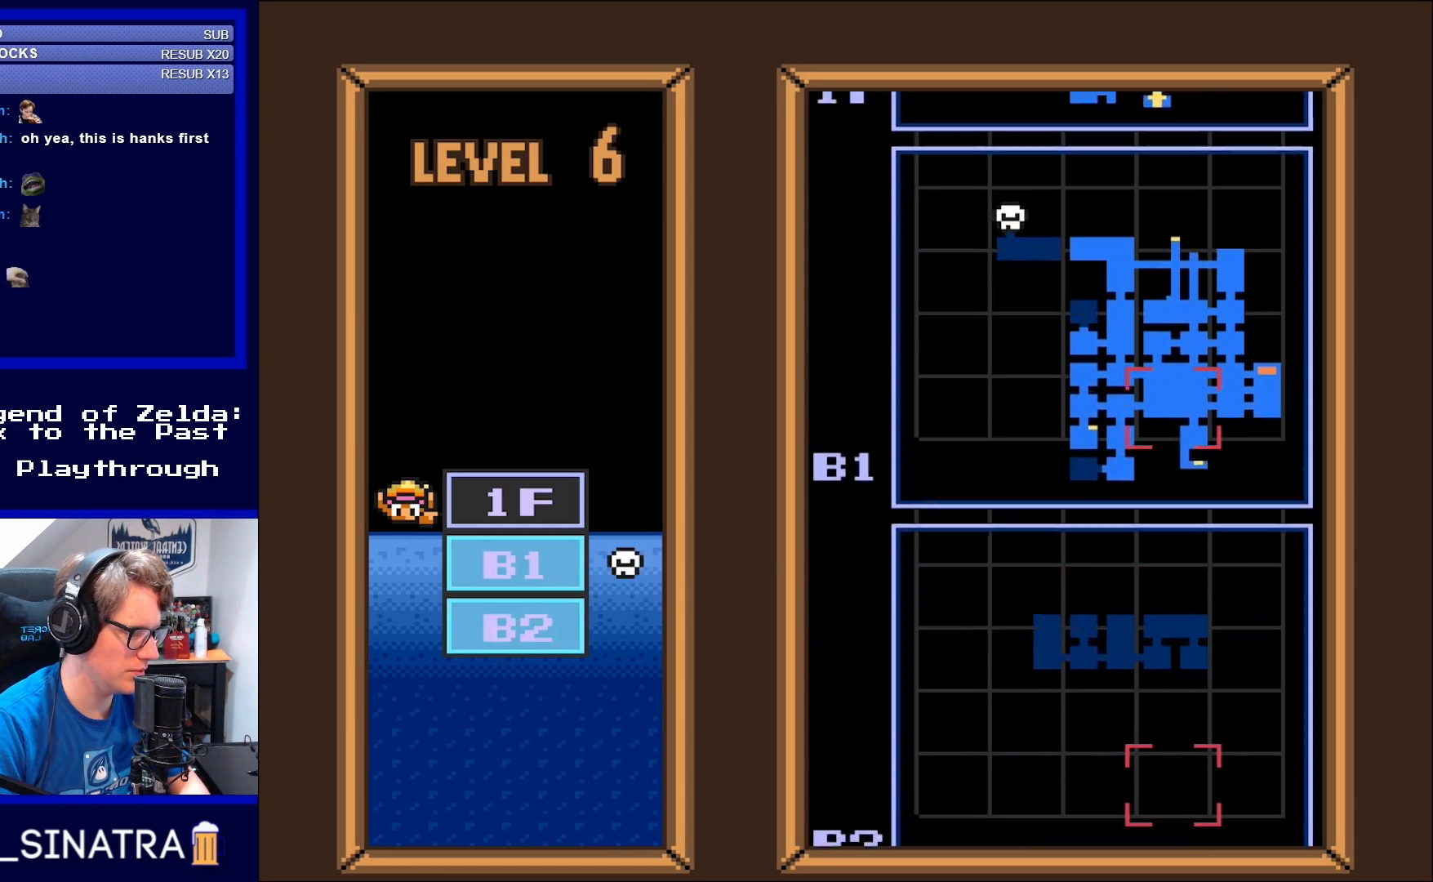
{"buttons": [], "events": [[100, "DPAD_DOWN", "down"], [450, "DPAD_DOWN", "up"]]}
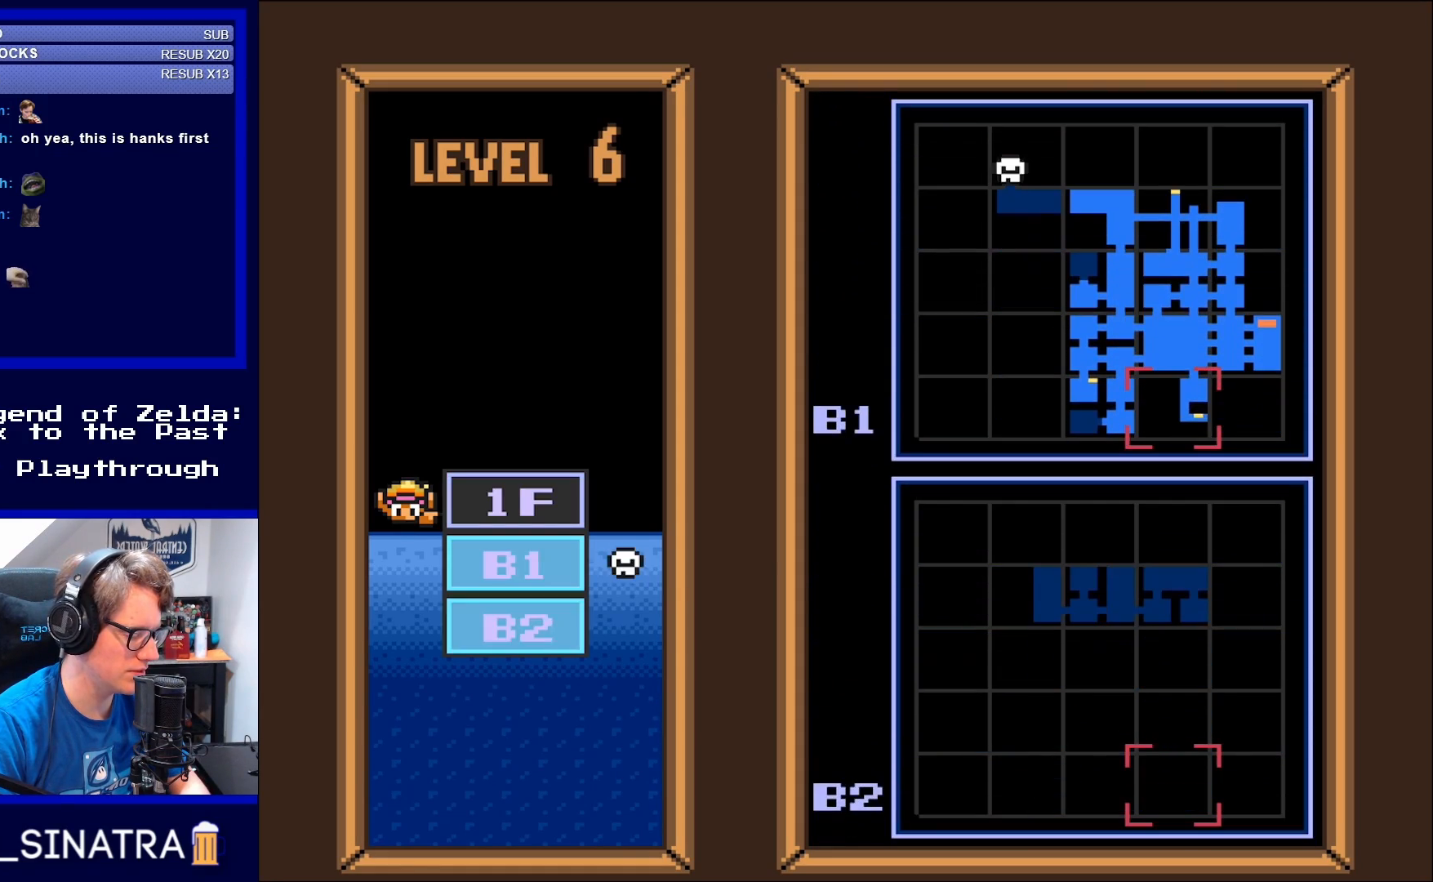
{"buttons": ["DPAD_UP"], "events": [[150, "DPAD_UP", "down"]]}
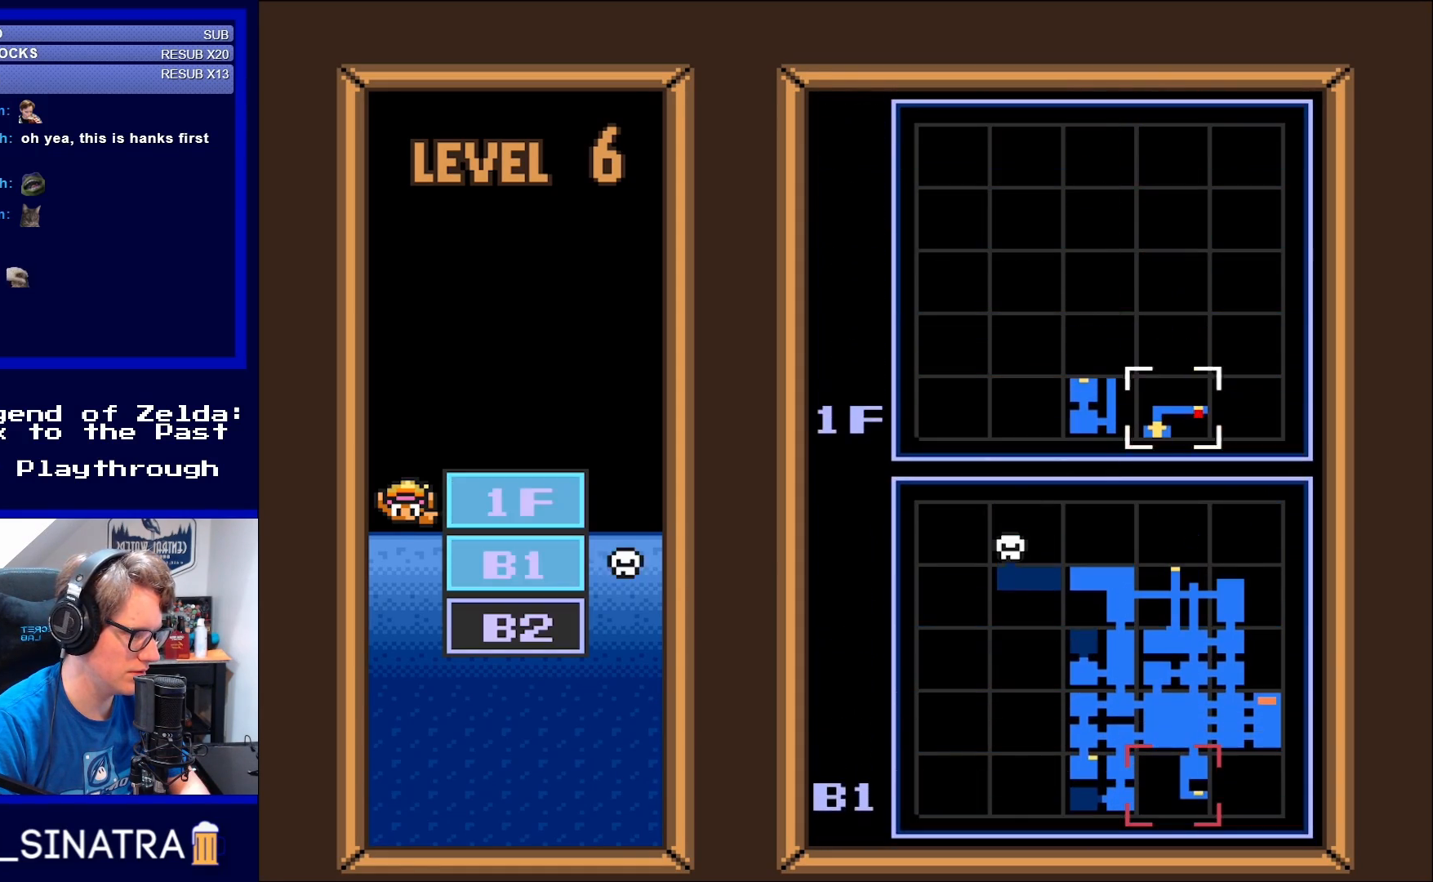
{"buttons": [], "events": [[50, "DPAD_UP", "up"], [250, "DPAD_UP", "down"], [383, "DPAD_UP", "up"]]}
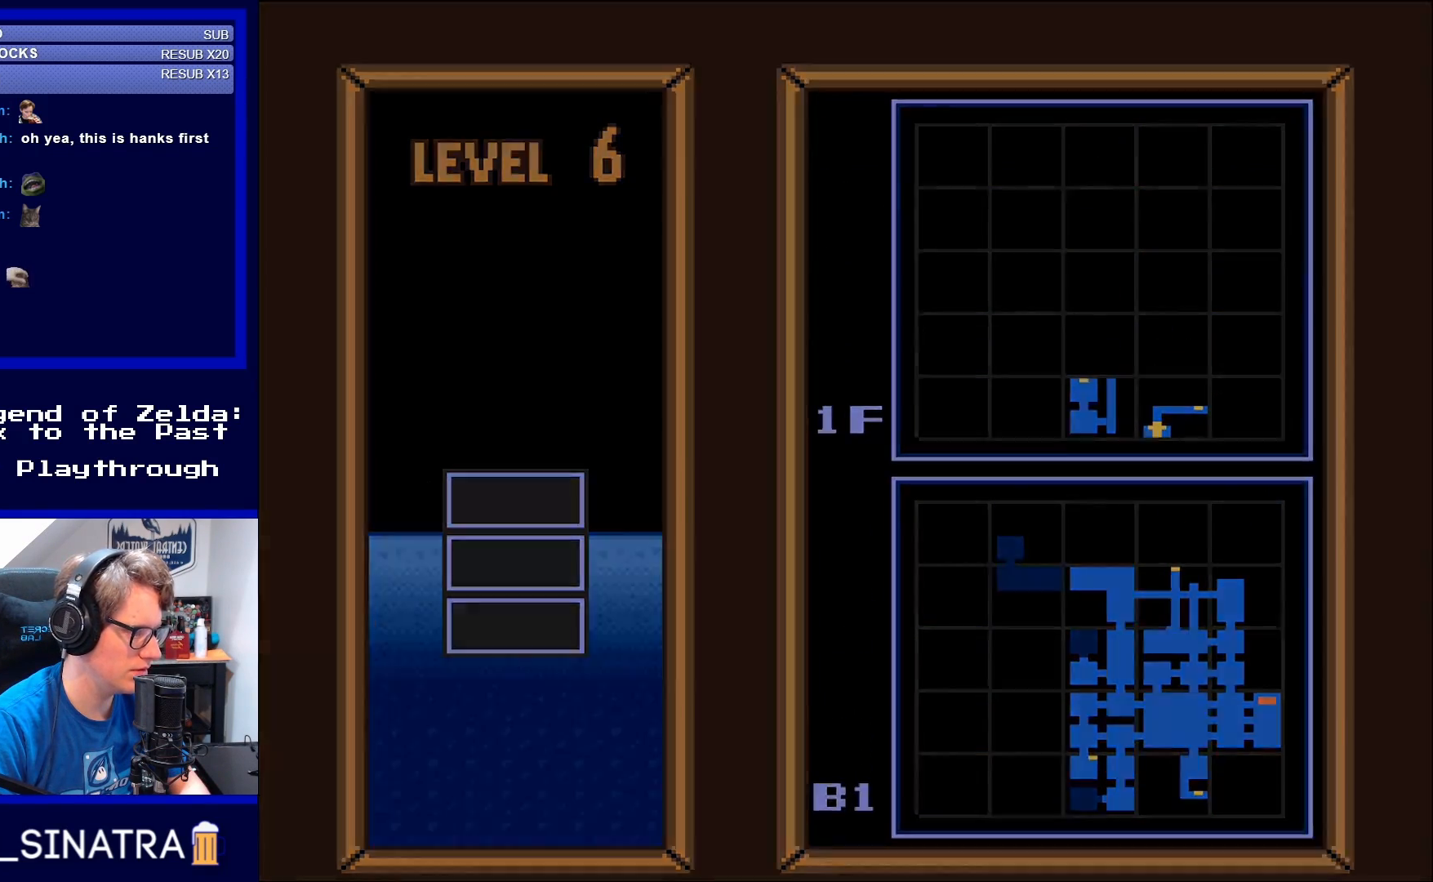
{"buttons": [], "events": [[17, "X", "down"], [117, "X", "up"]]}
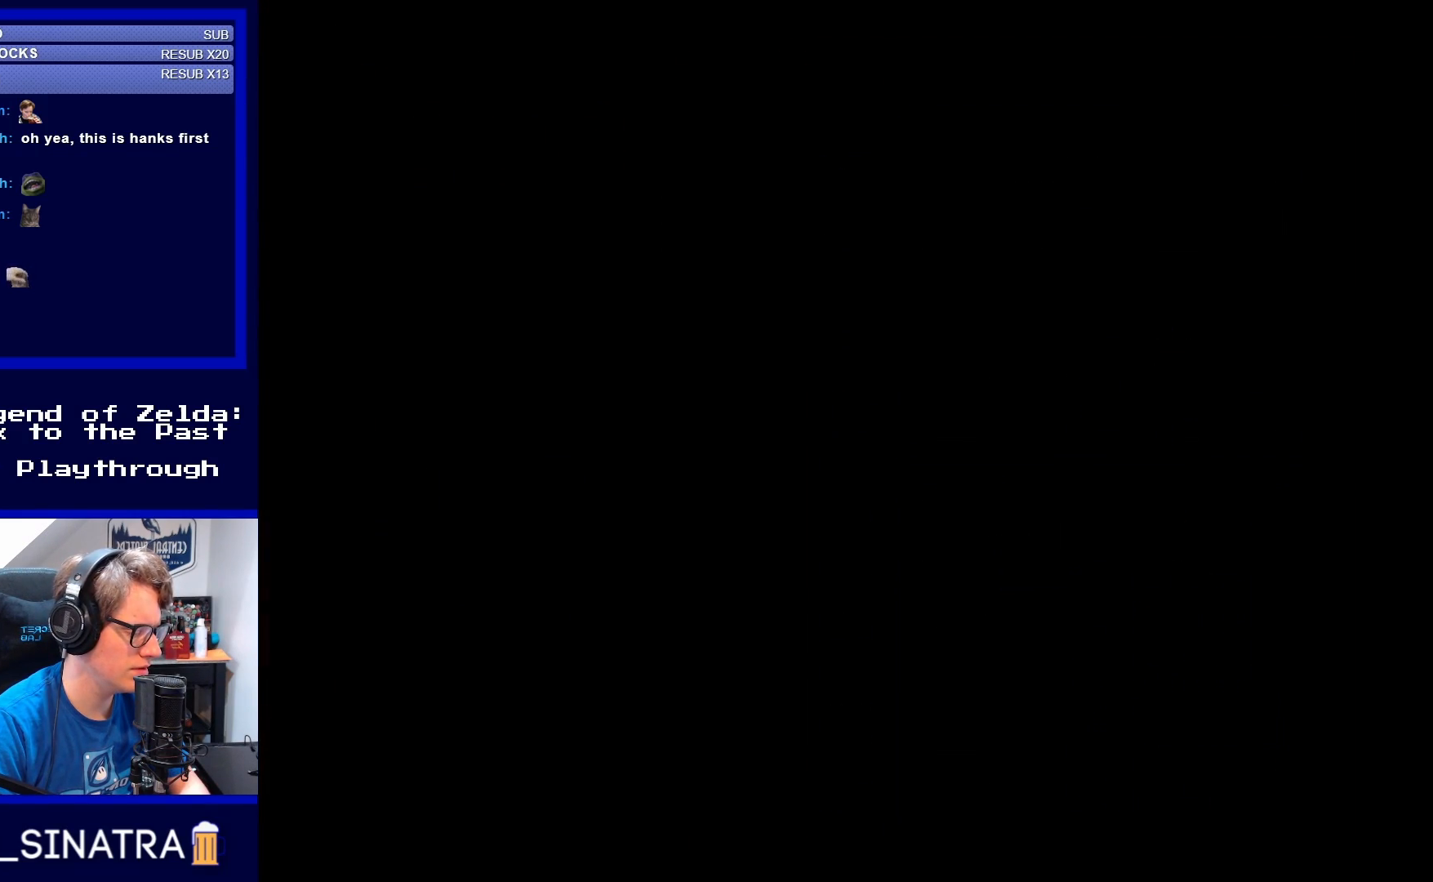
{"buttons": [], "events": []}
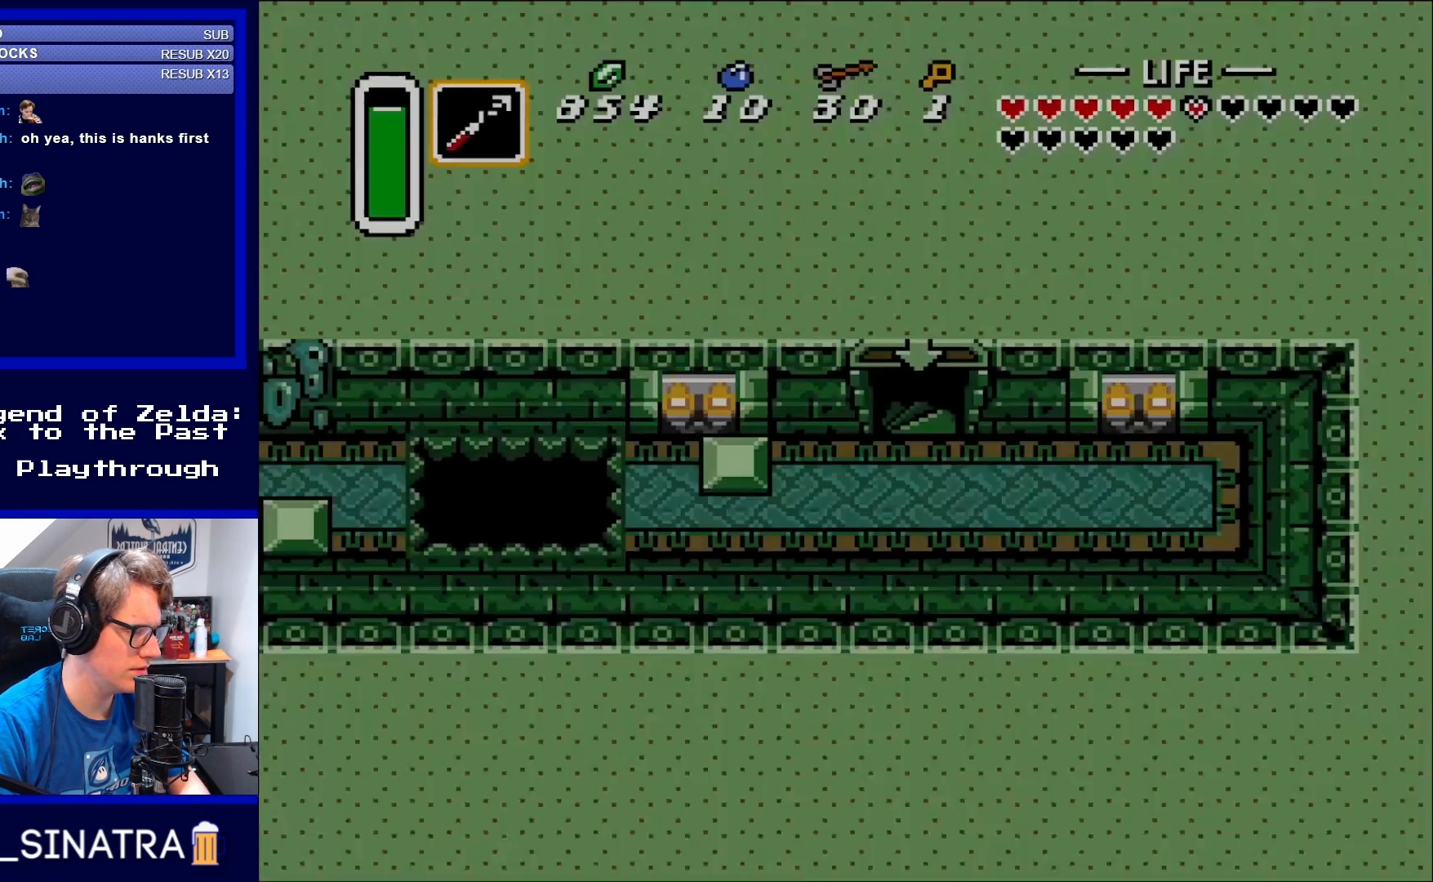
{"buttons": ["START"], "events": [[450, "START", "down"]]}
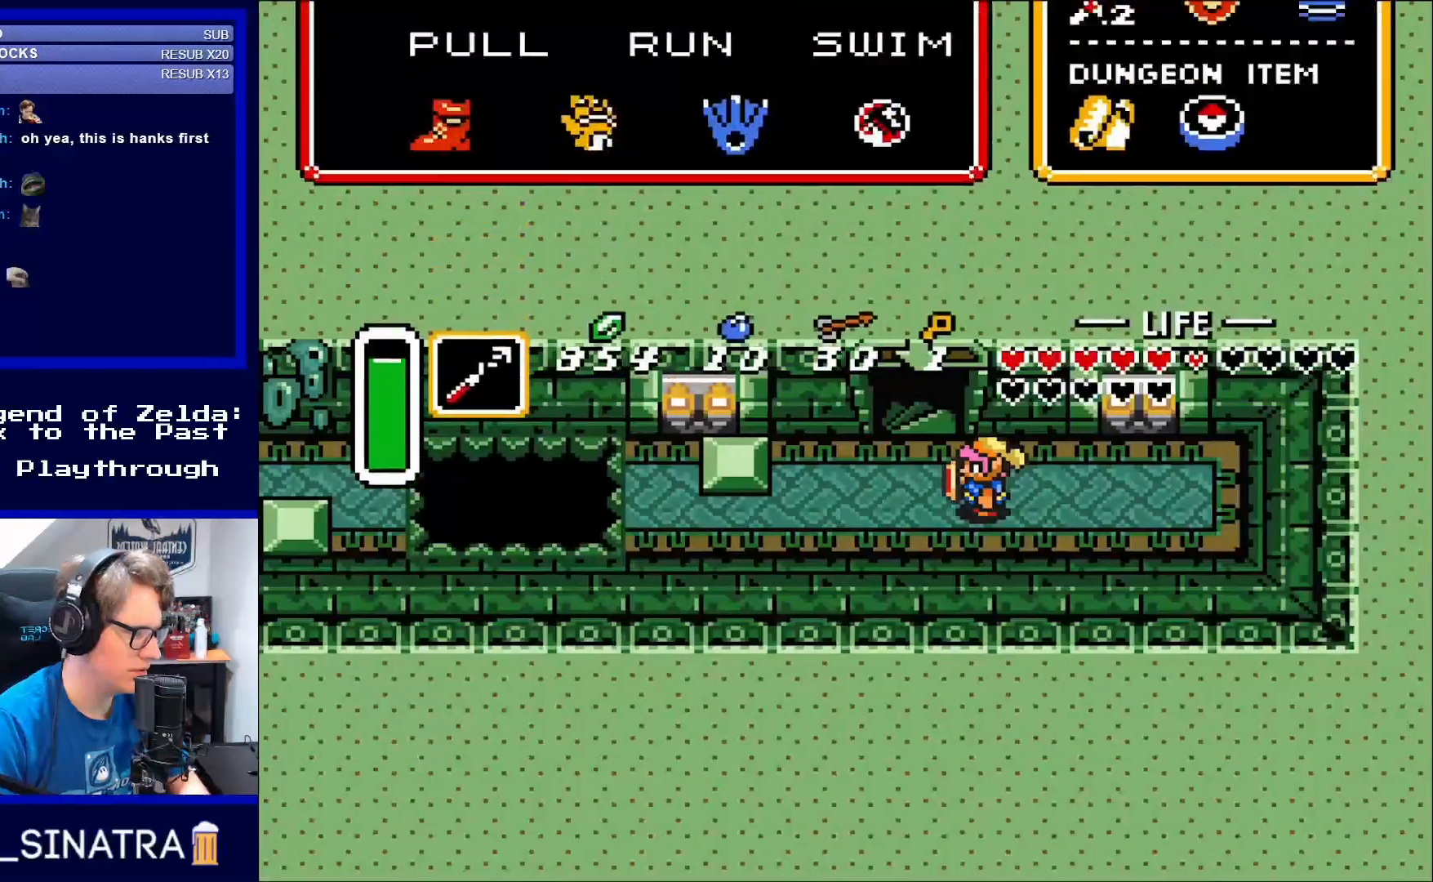
{"buttons": [], "events": [[100, "START", "up"]]}
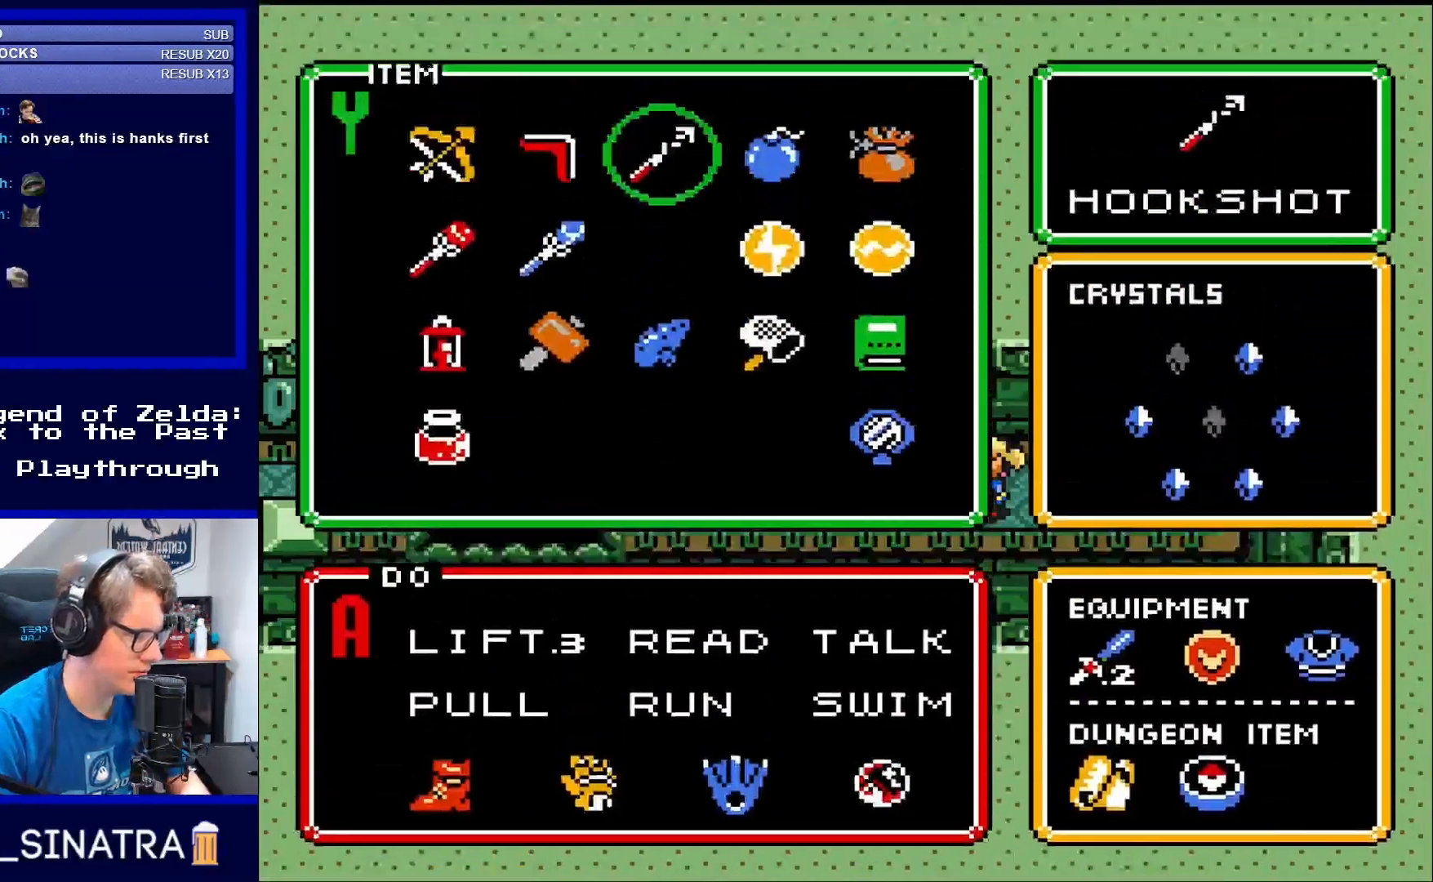
{"buttons": [], "events": []}
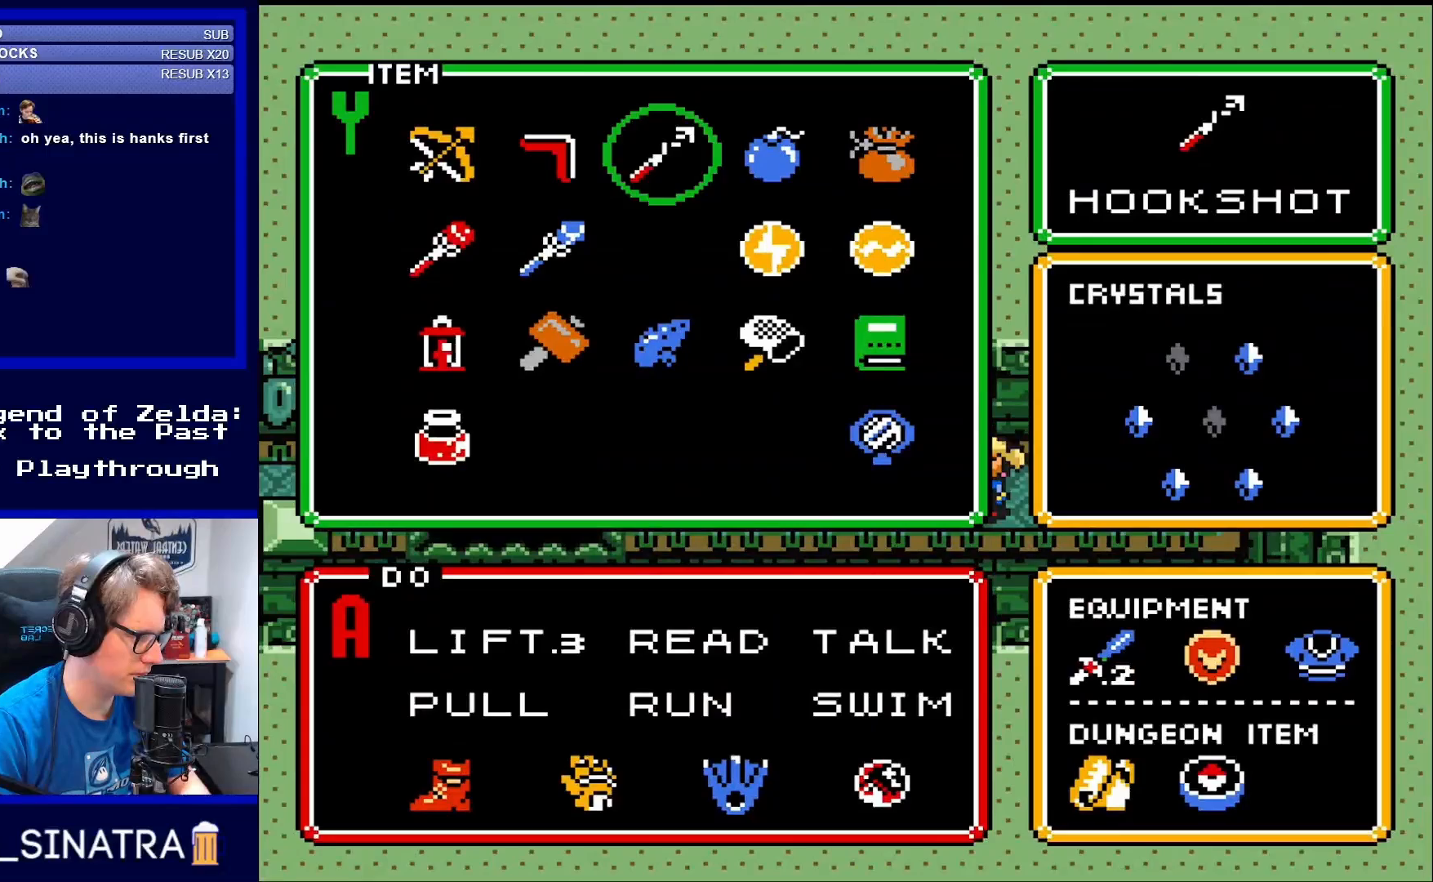
{"buttons": ["START"], "events": [[383, "START", "down"]]}
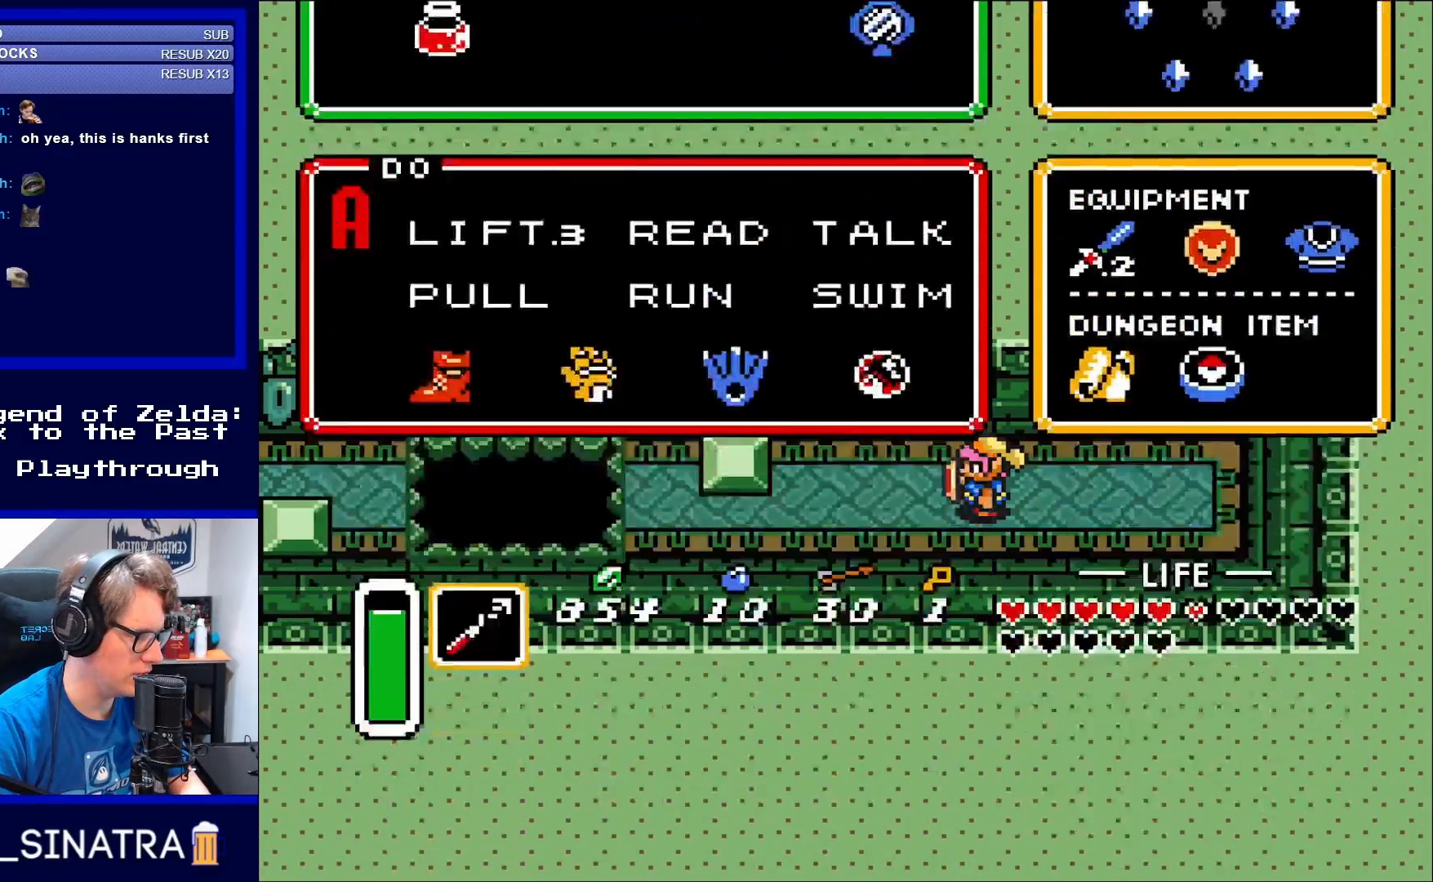
{"buttons": [], "events": [[17, "START", "up"]]}
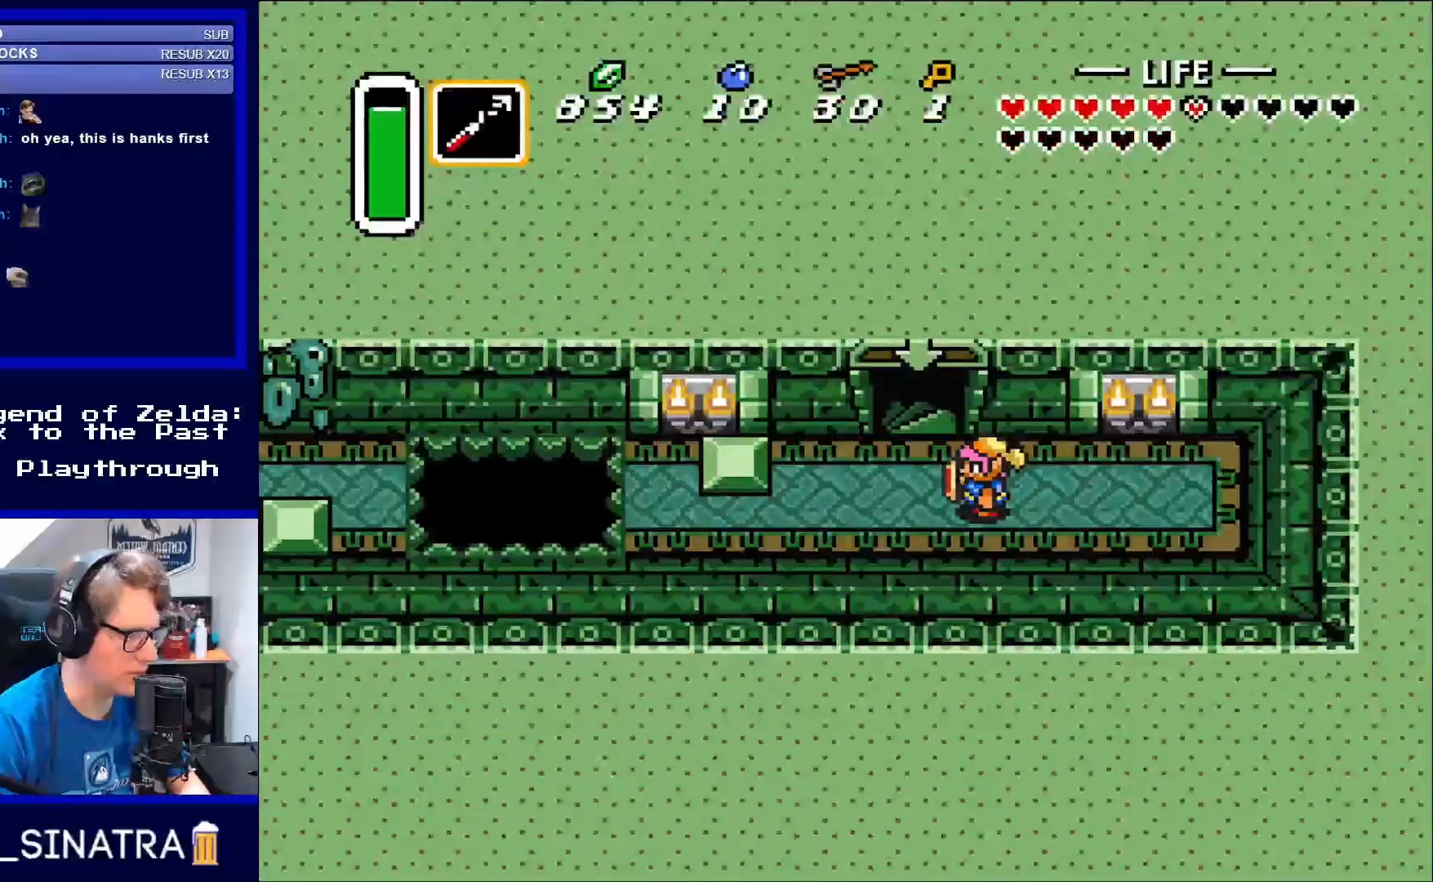
{"buttons": [], "events": [[183, "X", "down"], [250, "X", "up"]]}
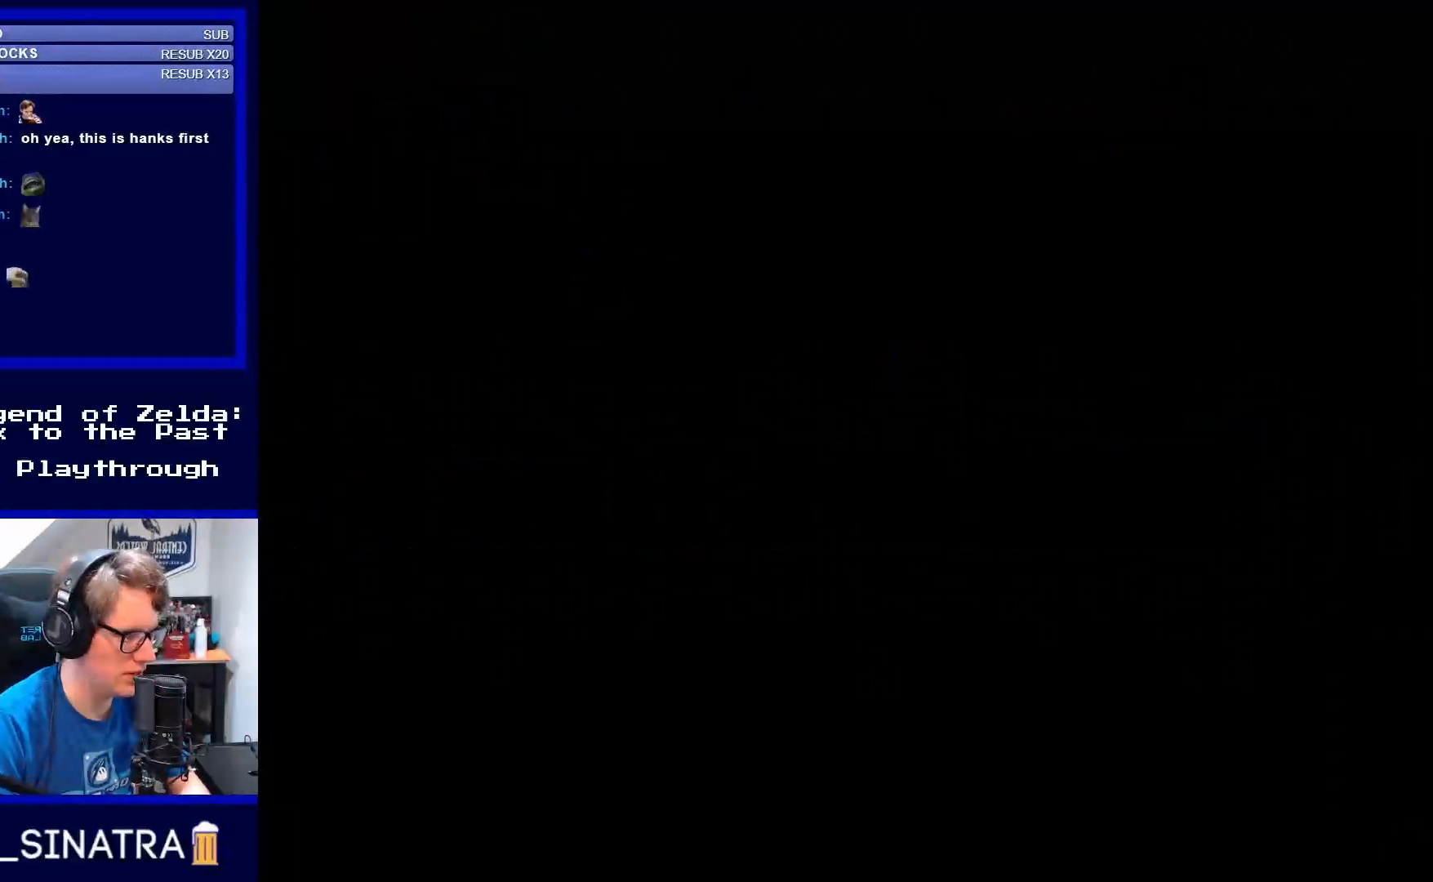
{"buttons": [], "events": []}
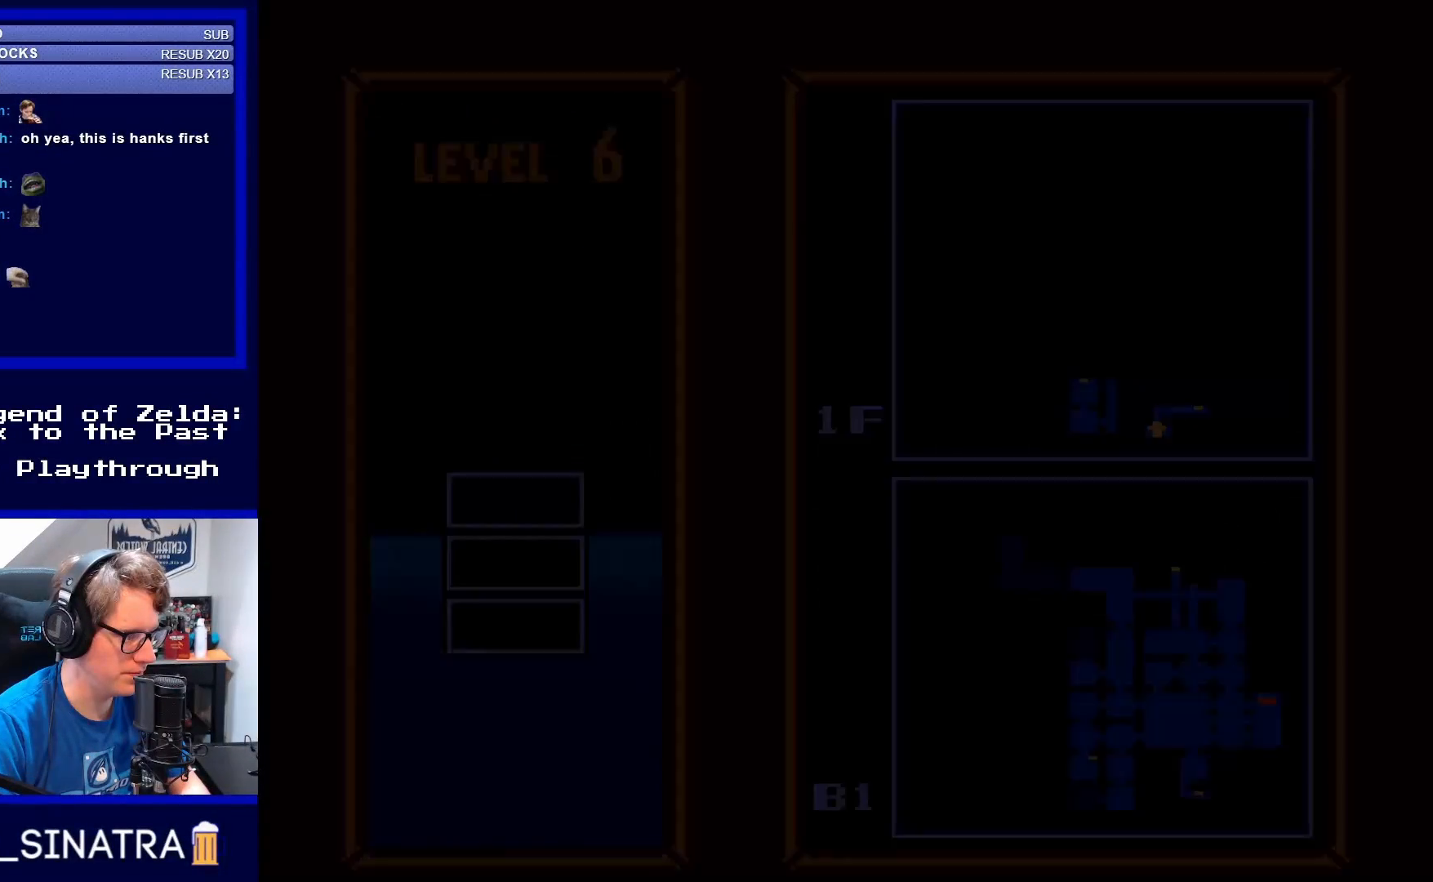
{"buttons": [], "events": []}
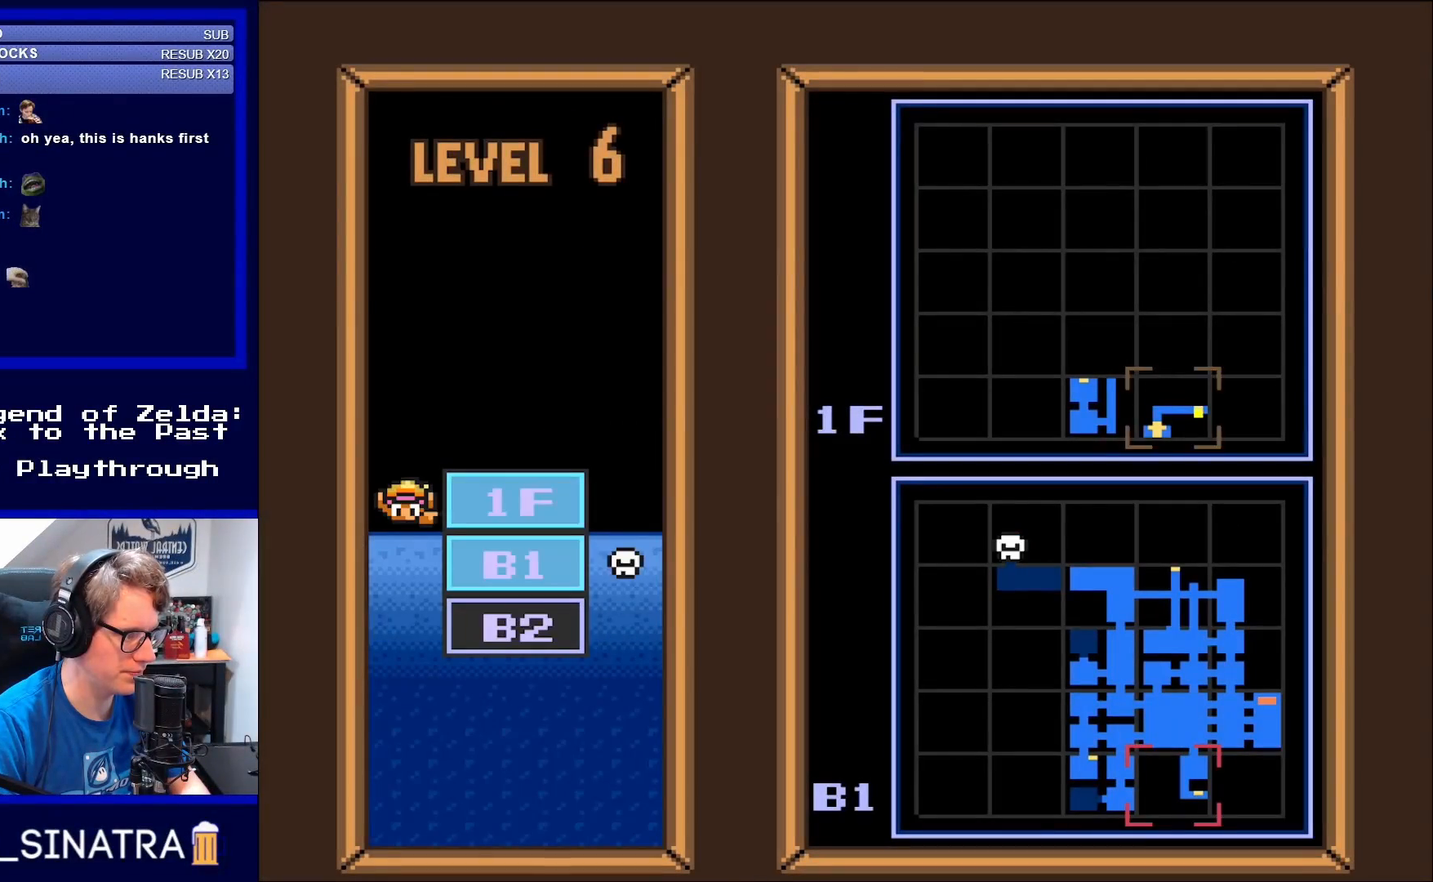
{"buttons": [], "events": []}
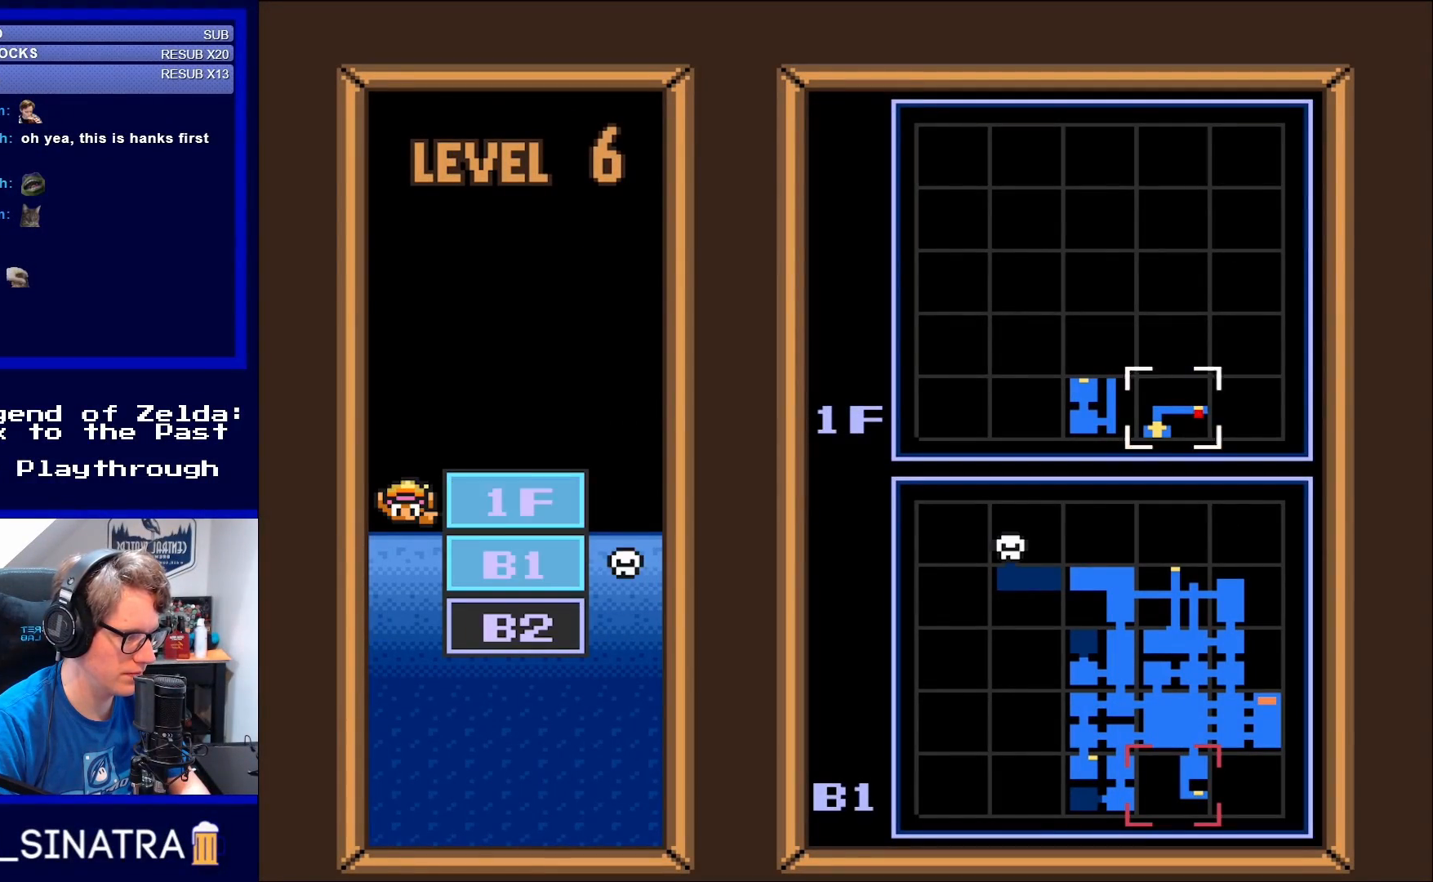
{"buttons": [], "events": []}
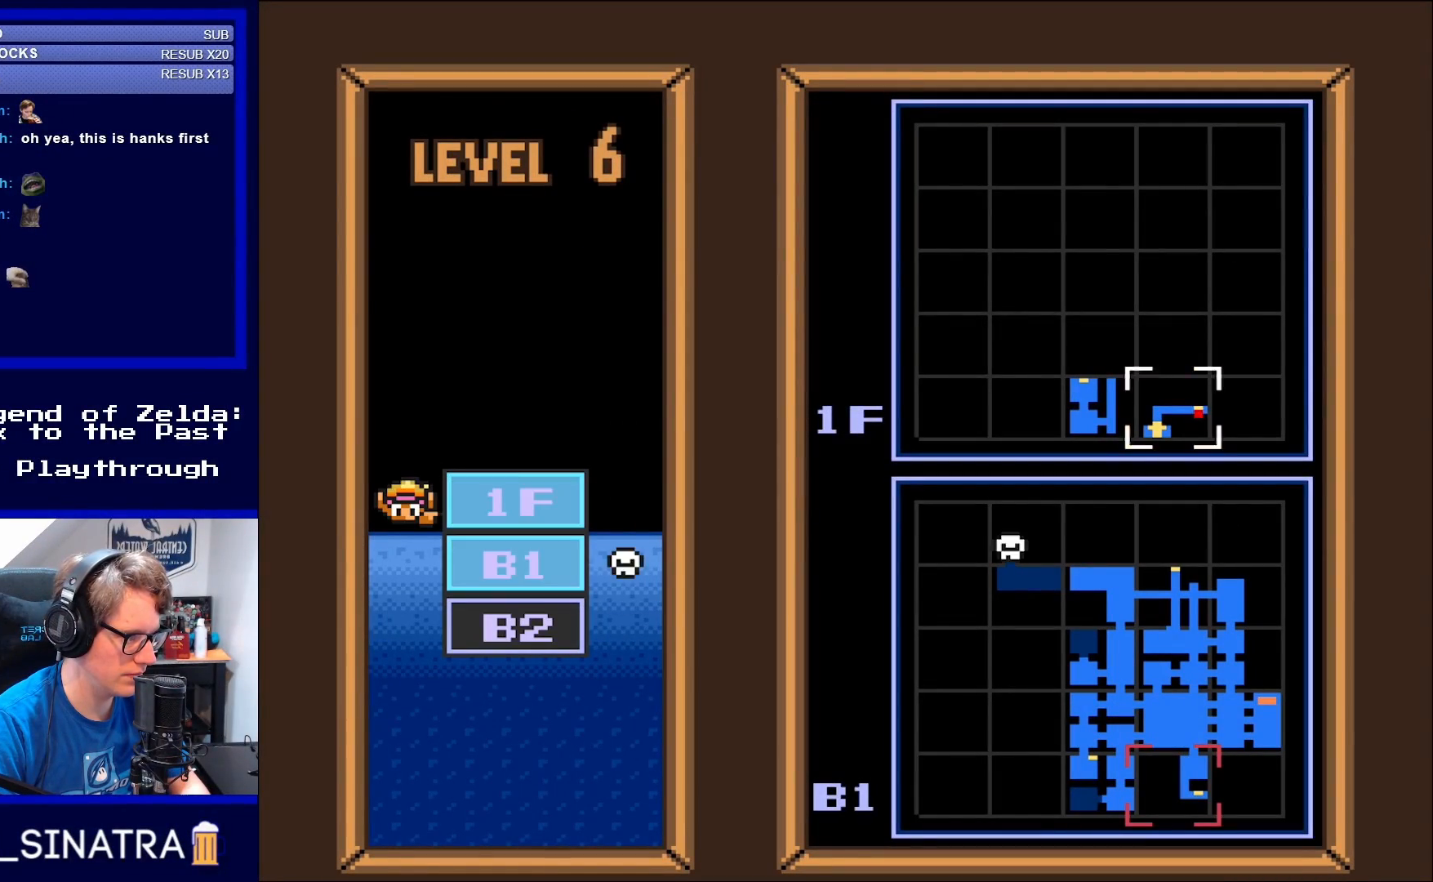
{"buttons": [], "events": []}
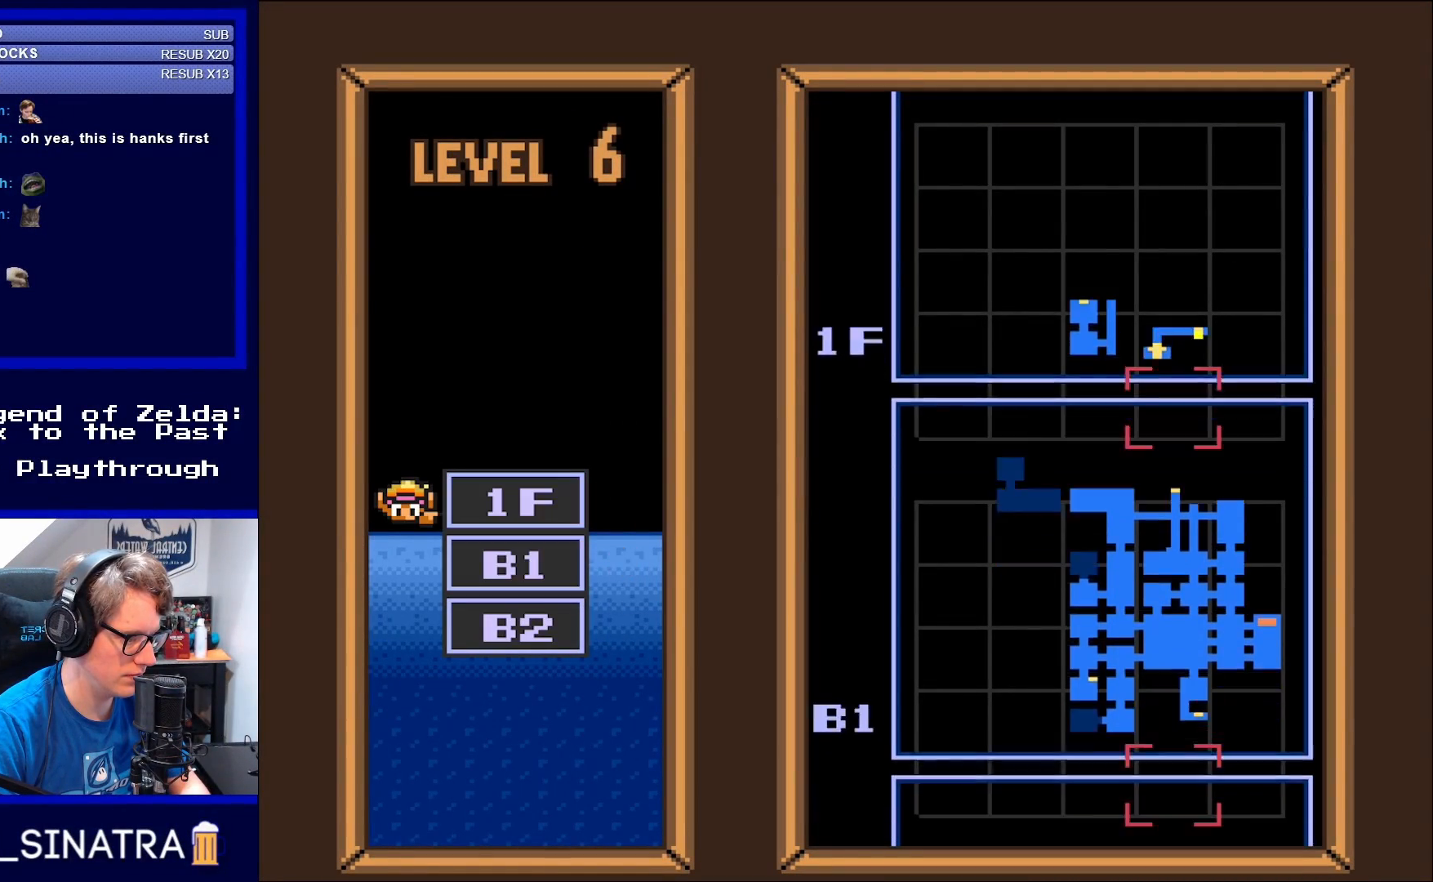
{"buttons": [], "events": [[50, "DPAD_DOWN", "down"], [183, "DPAD_DOWN", "up"]]}
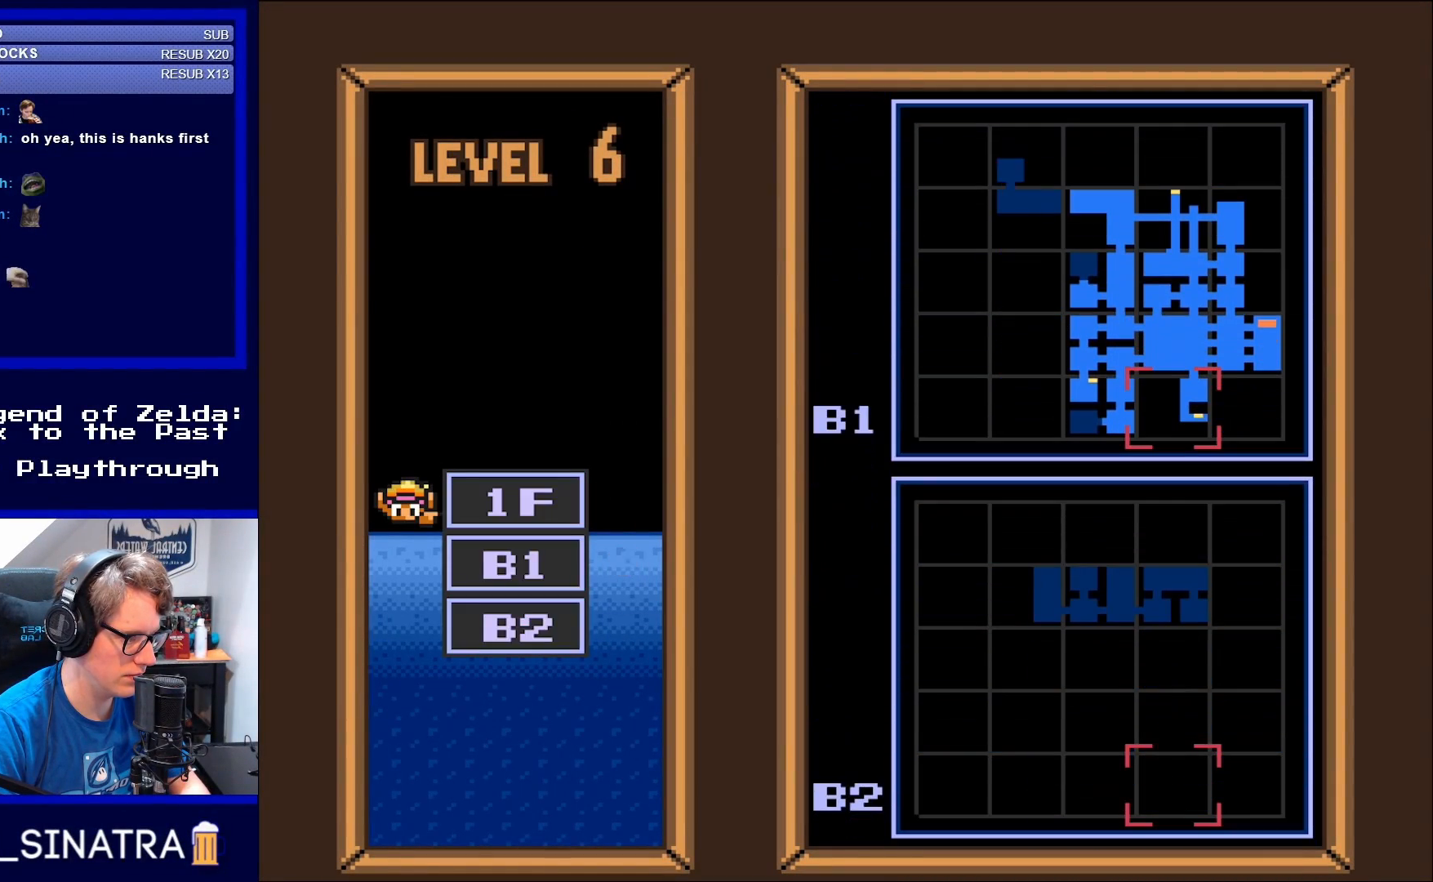
{"buttons": [], "events": []}
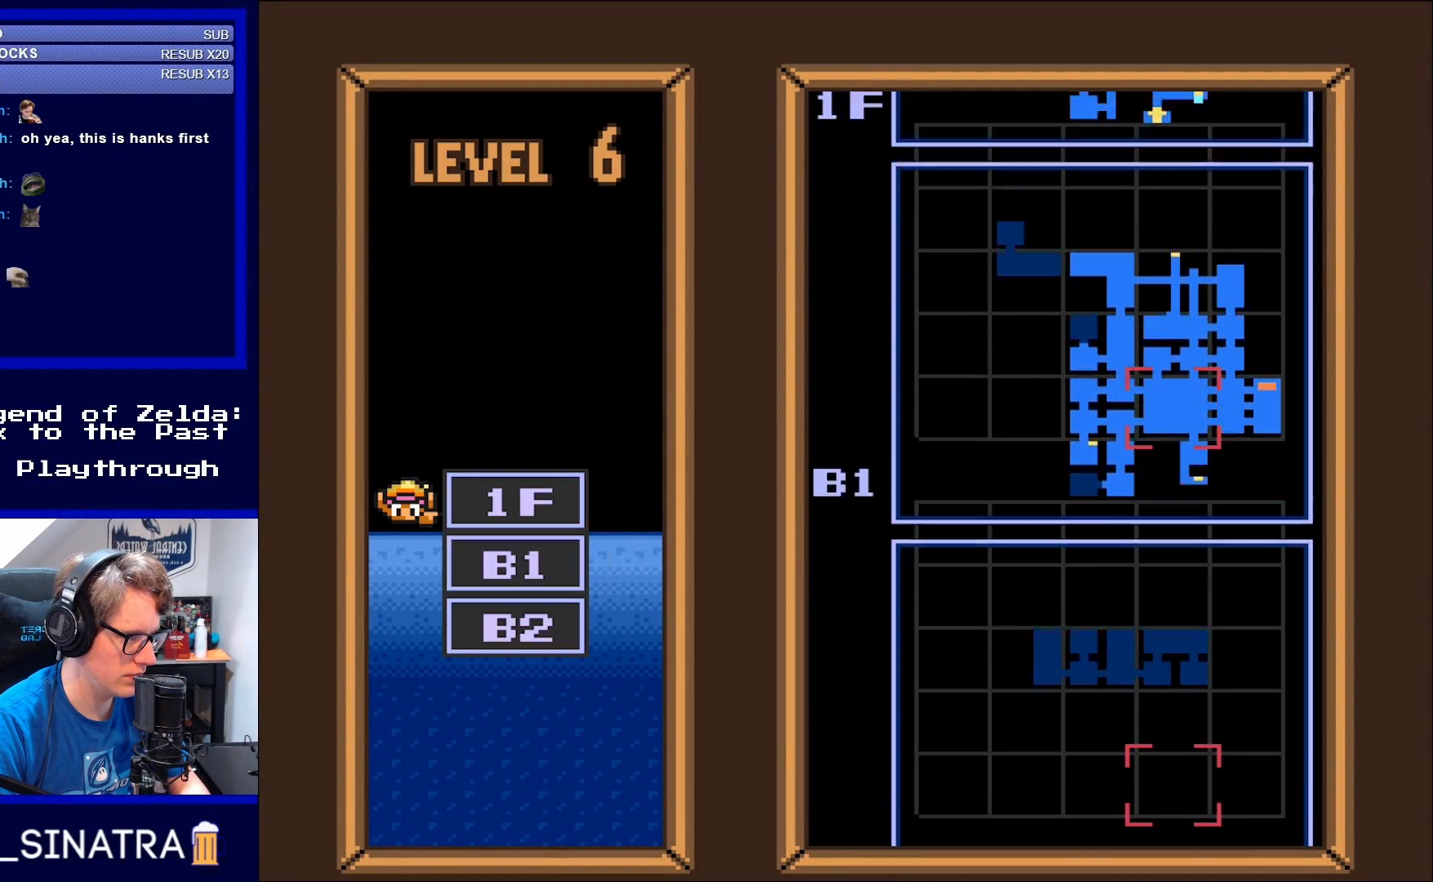
{"buttons": [], "events": [[50, "DPAD_UP", "down"], [217, "DPAD_UP", "up"]]}